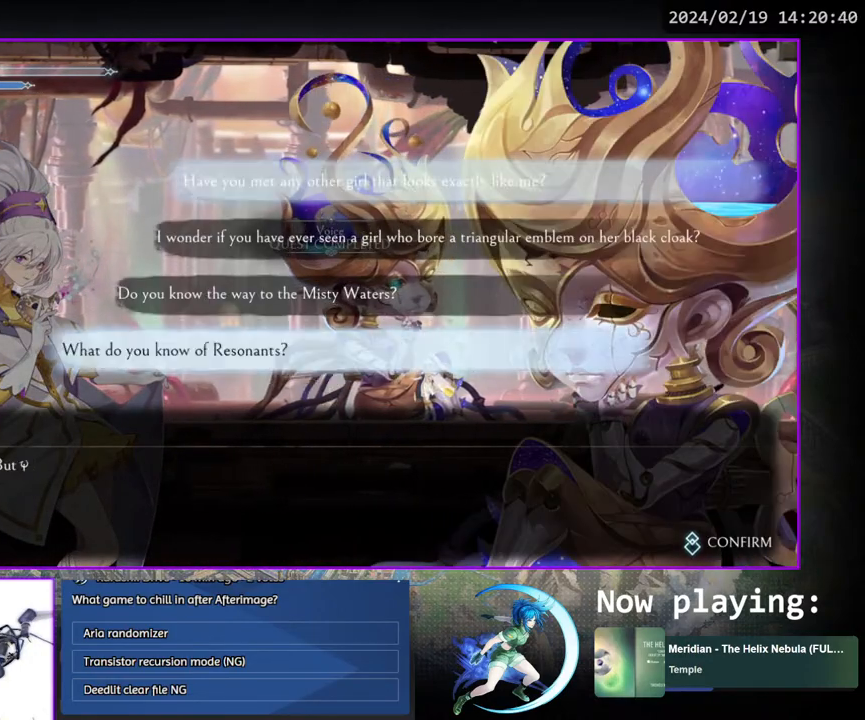
Gameplay with a controller (PlayStation layout); each line is a JSON object with the inputs held at the frame after it. "events" lists button and stick changes between this image and that frame as [ms after this image, input, new state], when the widget could be followed in between. Not read: L3 R1 R3.
{"buttons": [], "left_stick": "center", "right_stick": "center", "events": [[33, "DPAD_UP", "down"], [150, "DPAD_UP", "up"], [233, "CROSS", "down"], [317, "CROSS", "up"], [400, "CROSS", "down"], [483, "CROSS", "up"]]}
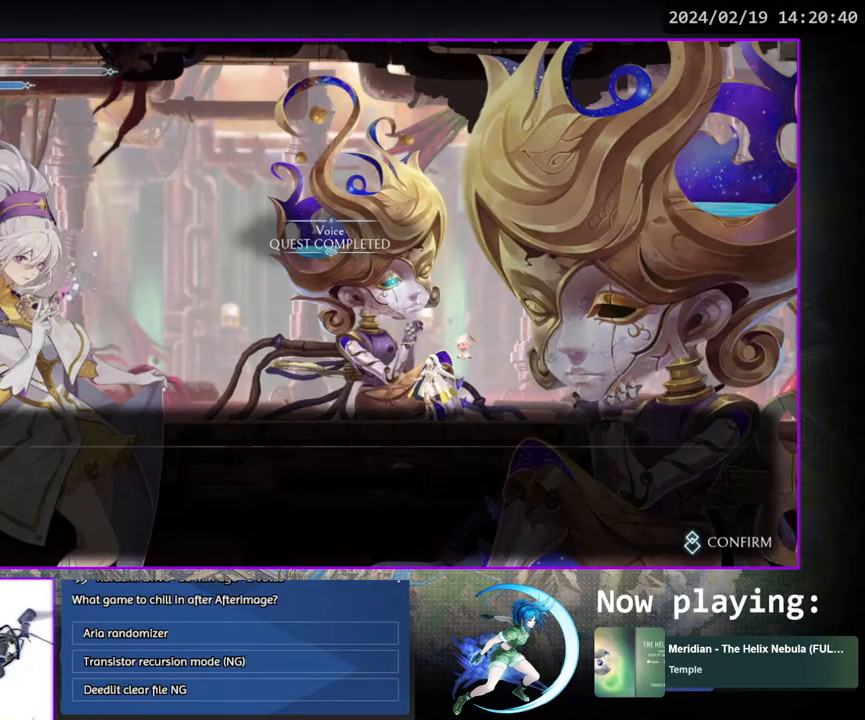
{"buttons": ["CIRCLE"], "left_stick": "center", "right_stick": "center", "events": [[50, "CROSS", "down"], [117, "CROSS", "up"], [217, "CROSS", "down"], [317, "CROSS", "up"], [400, "CIRCLE", "down"], [417, "CROSS", "down"], [500, "CROSS", "up"]]}
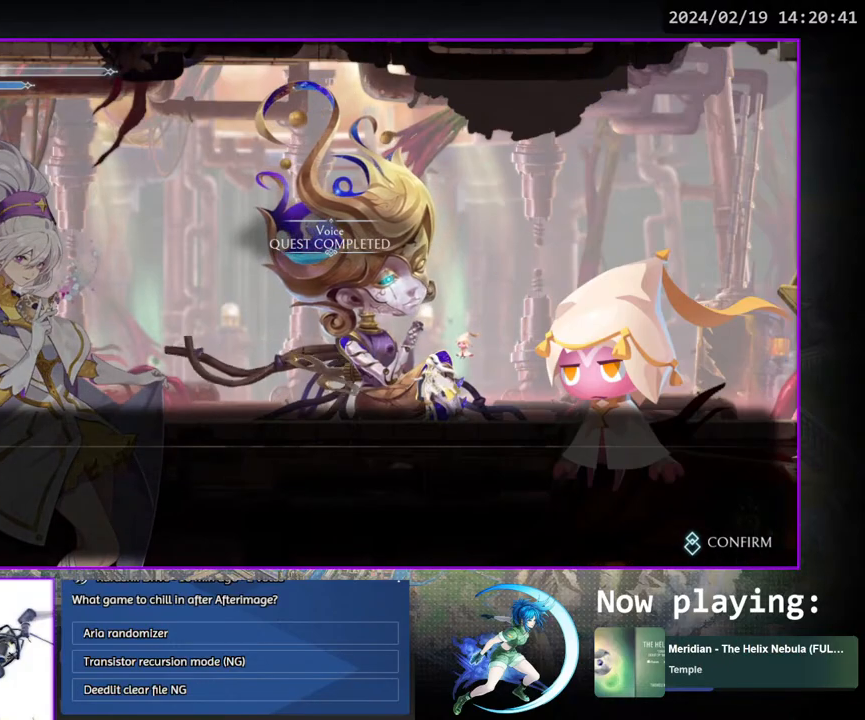
{"buttons": ["CROSS", "CIRCLE"], "left_stick": "center", "right_stick": "center", "events": [[17, "CIRCLE", "up"], [67, "CIRCLE", "down"], [67, "CROSS", "down"], [167, "CROSS", "up"], [183, "CIRCLE", "up"], [233, "CIRCLE", "down"], [250, "CROSS", "down"], [333, "CROSS", "up"], [350, "CIRCLE", "up"], [400, "CIRCLE", "down"], [400, "CROSS", "down"]]}
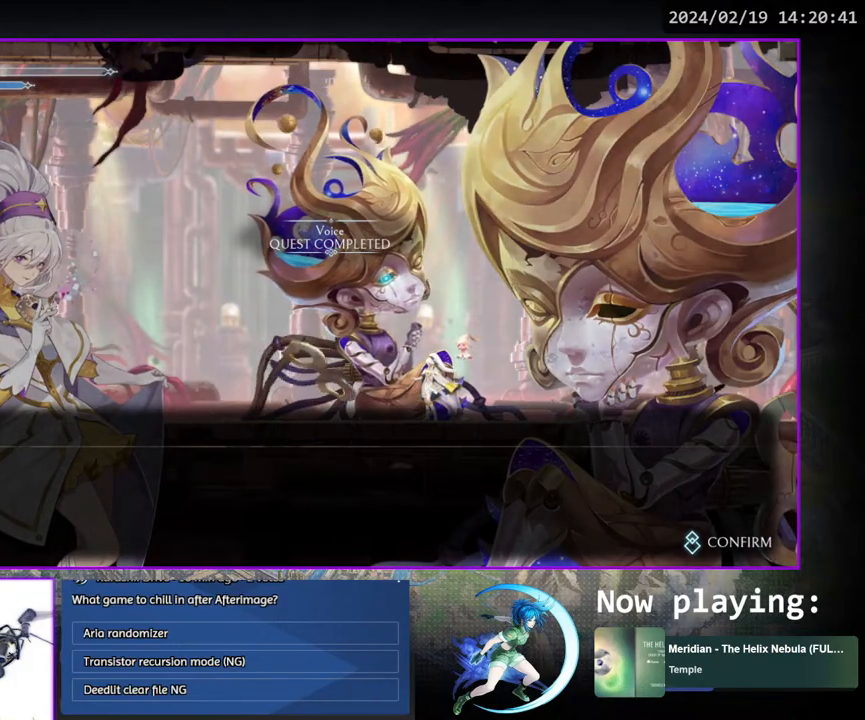
{"buttons": ["CROSS", "CIRCLE"], "left_stick": "center", "right_stick": "center", "events": [[17, "CIRCLE", "up"], [17, "CROSS", "up"], [67, "CIRCLE", "down"], [83, "CROSS", "down"], [200, "CROSS", "up"], [217, "CIRCLE", "up"], [267, "CIRCLE", "down"], [267, "CROSS", "down"], [400, "CIRCLE", "up"], [400, "CROSS", "up"], [500, "CIRCLE", "down"], [500, "CROSS", "down"]]}
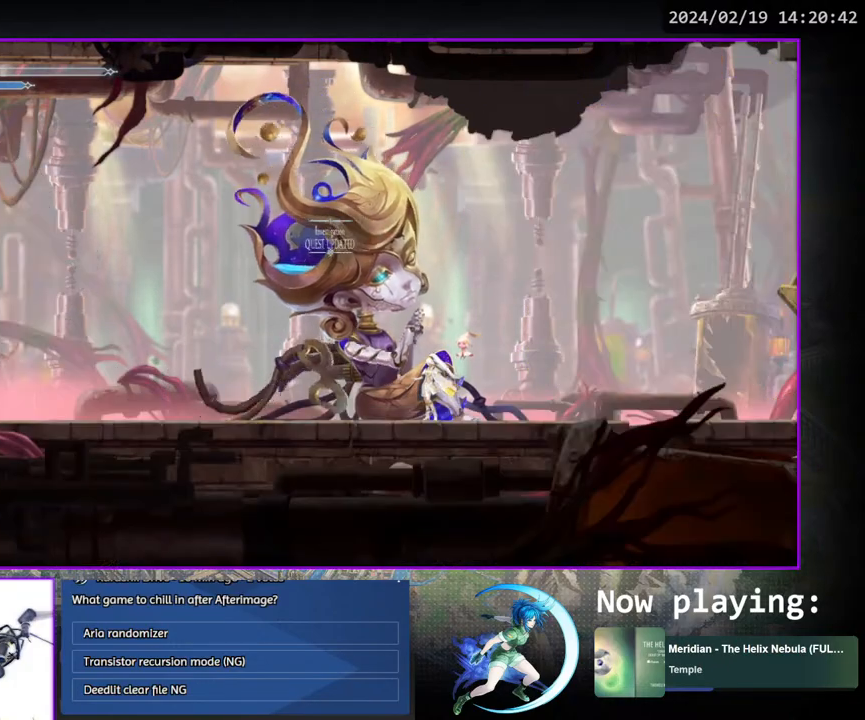
{"buttons": ["DPAD_LEFT"], "left_stick": "center", "right_stick": "center", "events": [[117, "CIRCLE", "up"], [117, "CROSS", "up"], [283, "DPAD_LEFT", "down"]]}
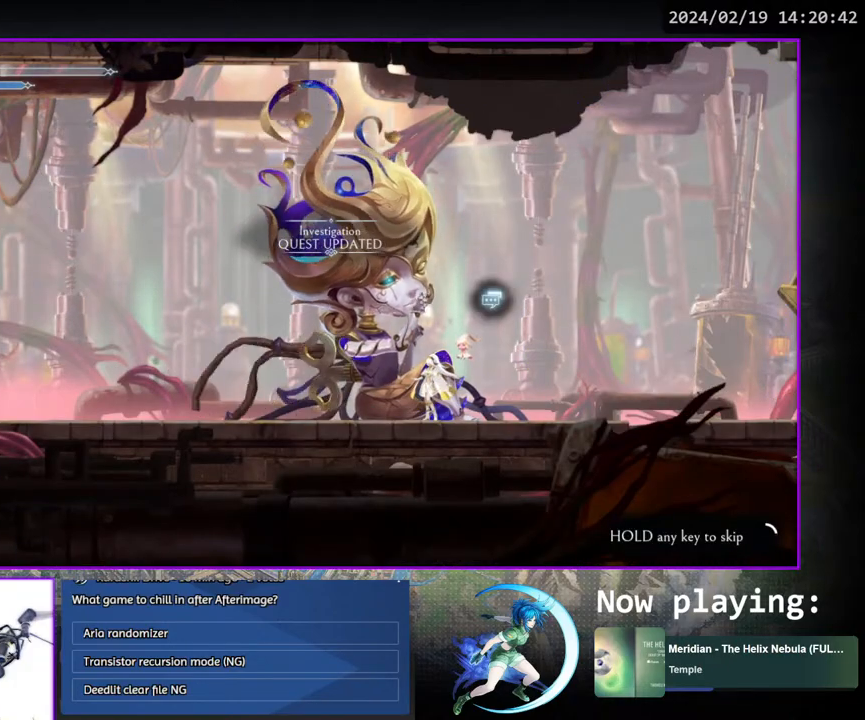
{"buttons": ["DPAD_LEFT"], "left_stick": "center", "right_stick": "center", "events": []}
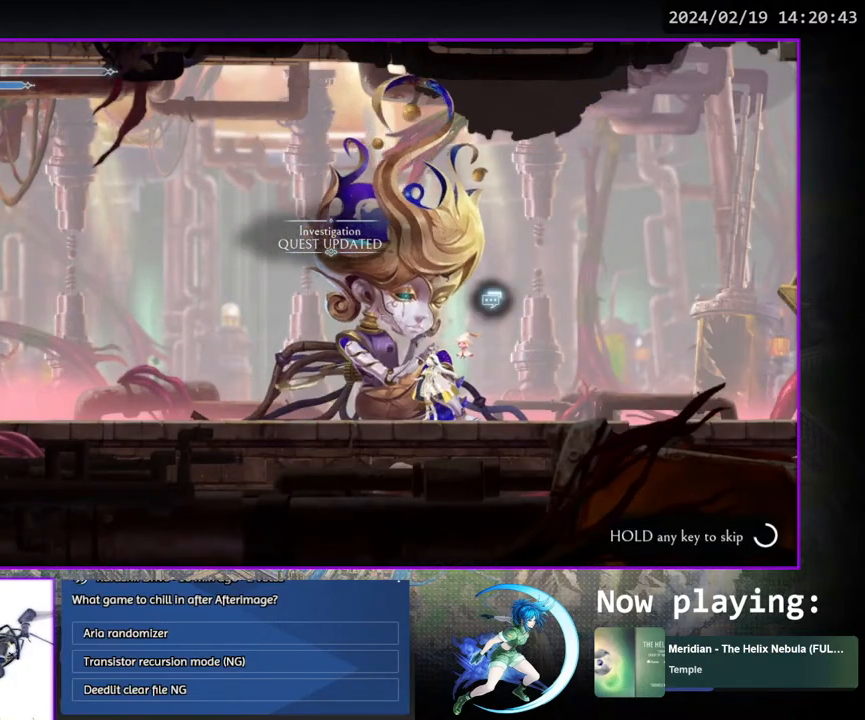
{"buttons": [], "left_stick": "center", "right_stick": "center", "events": [[450, "DPAD_LEFT", "up"]]}
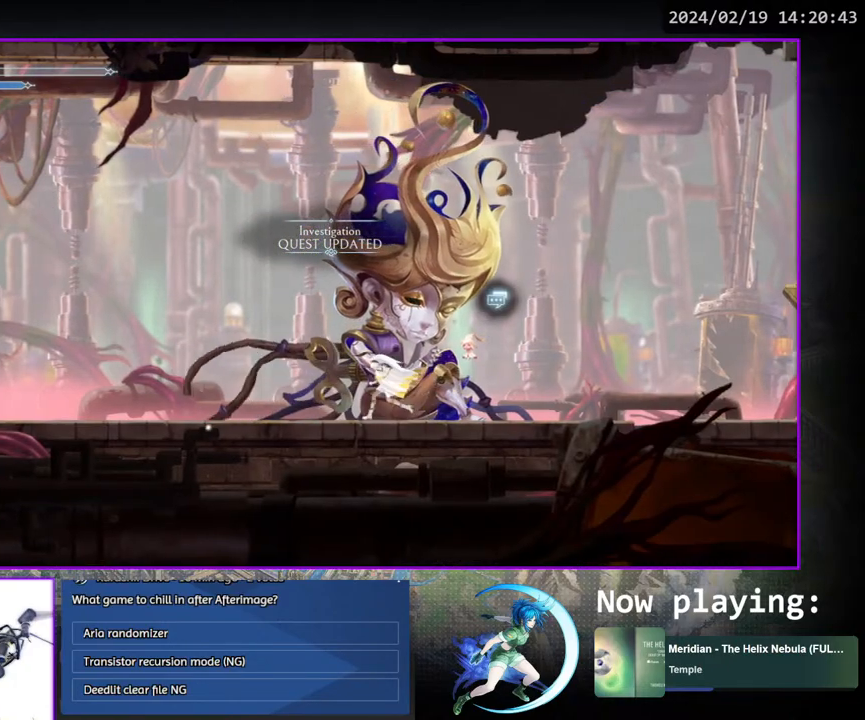
{"buttons": ["DPAD_RIGHT"], "left_stick": "center", "right_stick": "center", "events": [[50, "DPAD_RIGHT", "down"], [133, "DPAD_DOWN", "down"], [283, "DPAD_RIGHT", "up"], [333, "DPAD_DOWN", "up"], [483, "DPAD_RIGHT", "down"]]}
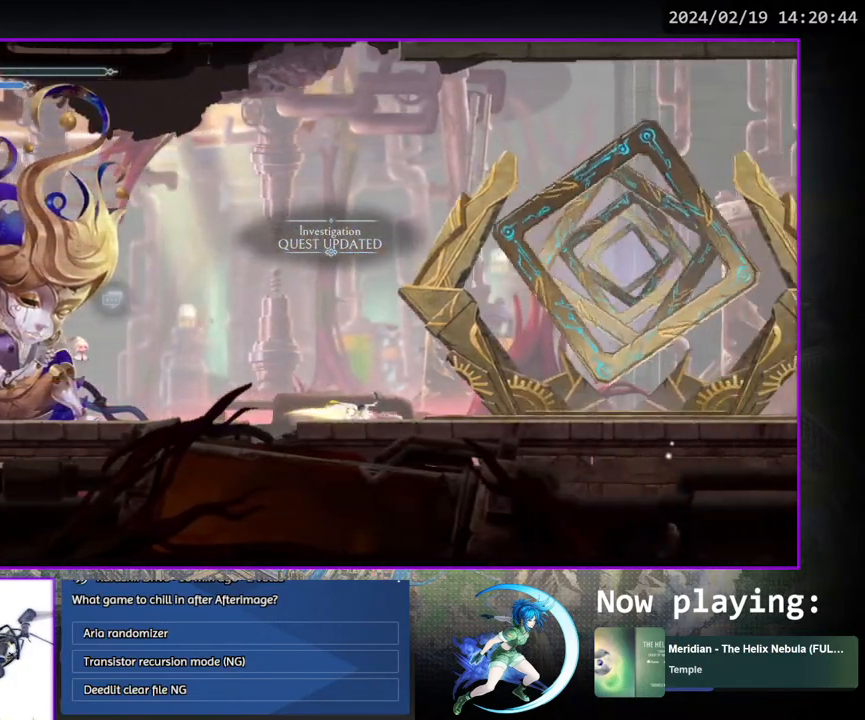
{"buttons": [], "left_stick": "center", "right_stick": "center", "events": [[133, "DPAD_DOWN", "down"], [283, "DPAD_RIGHT", "up"], [333, "DPAD_DOWN", "up"]]}
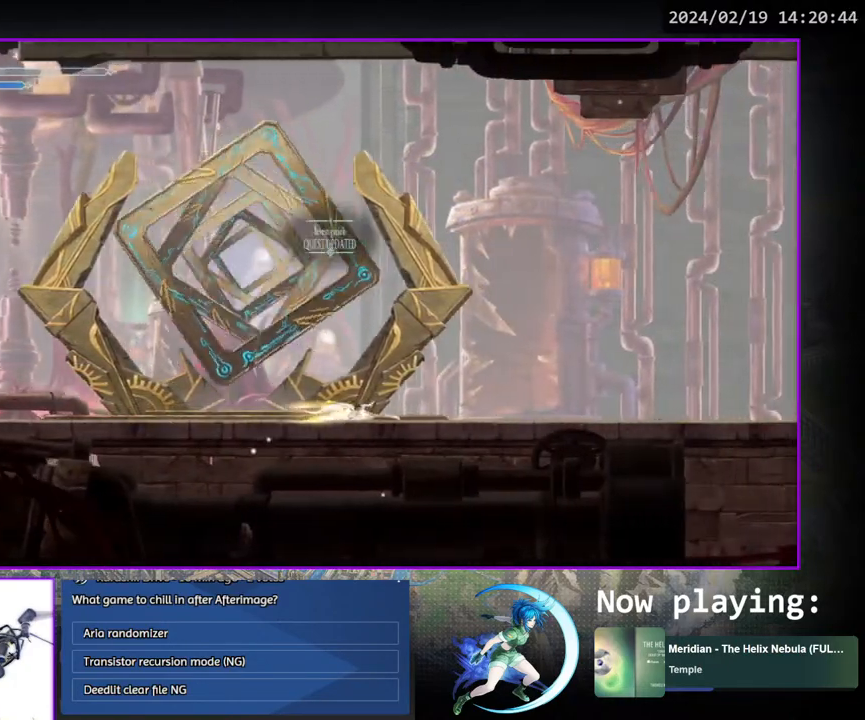
{"buttons": [], "left_stick": "center", "right_stick": "center", "events": [[50, "DPAD_LEFT", "down"], [233, "DPAD_LEFT", "up"]]}
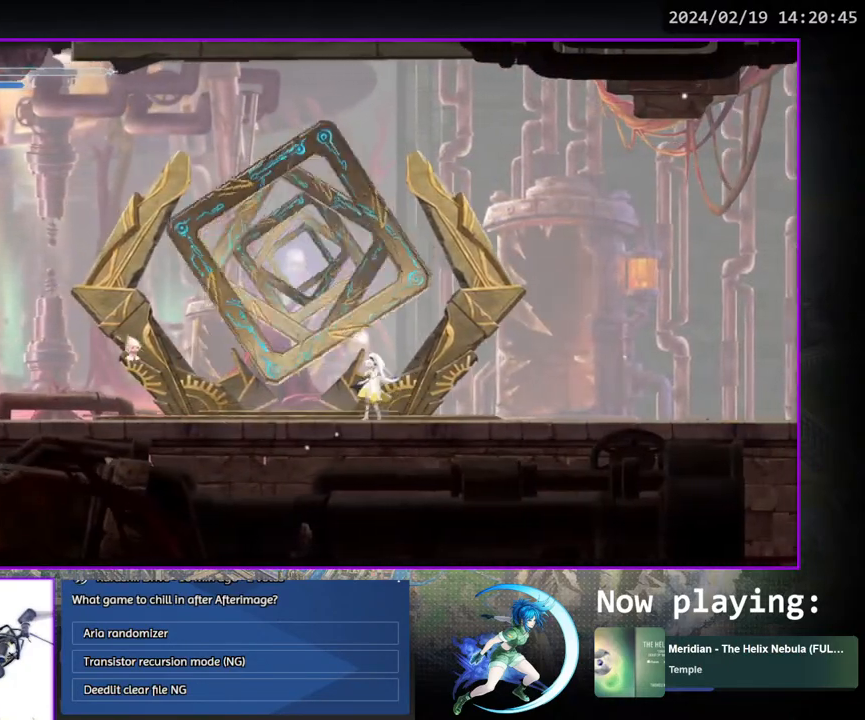
{"buttons": [], "left_stick": "center", "right_stick": "center", "events": [[83, "DPAD_LEFT", "down"], [267, "DPAD_LEFT", "up"], [383, "DPAD_UP", "down"], [483, "DPAD_UP", "up"]]}
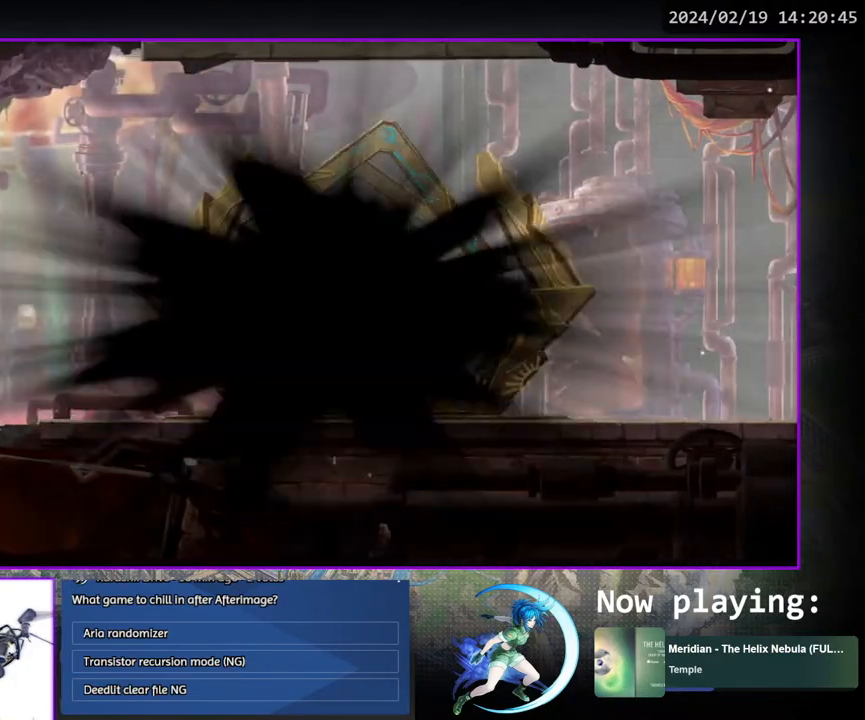
{"buttons": [], "left_stick": "center", "right_stick": "center", "events": []}
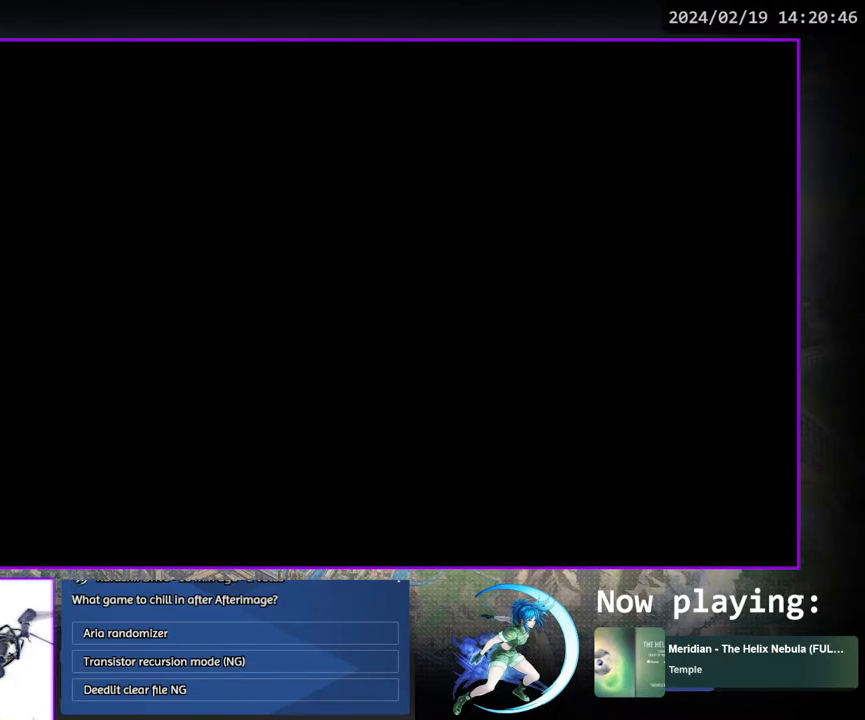
{"buttons": [], "left_stick": "center", "right_stick": "center", "events": []}
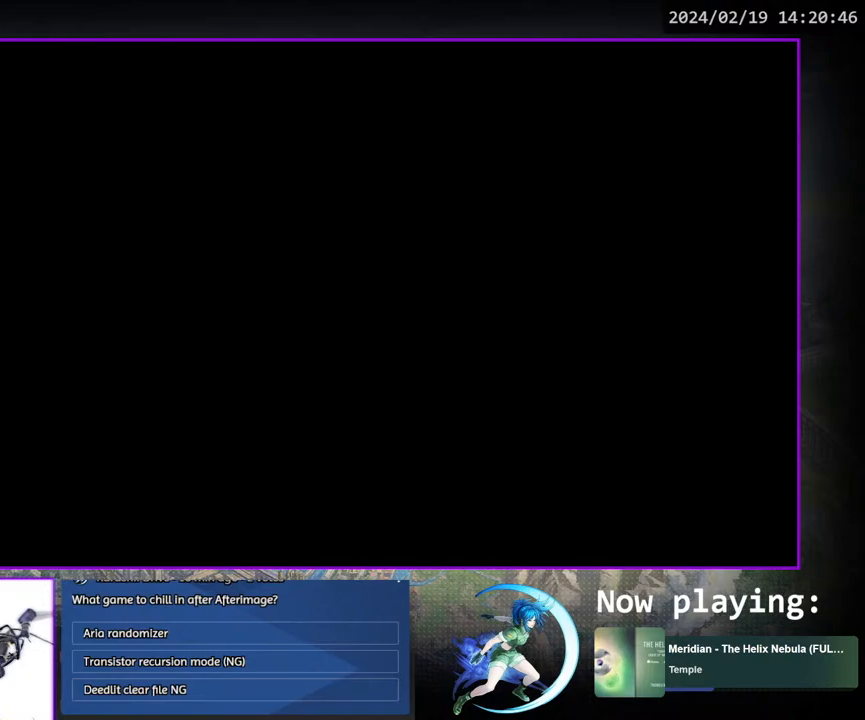
{"buttons": [], "left_stick": "center", "right_stick": "center", "events": []}
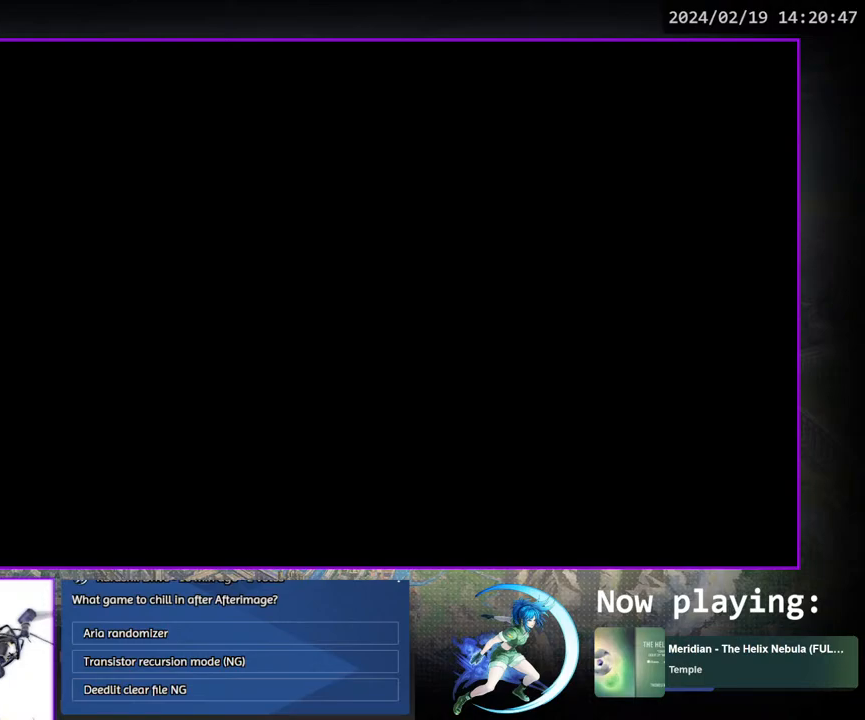
{"buttons": [], "left_stick": "center", "right_stick": "center", "events": []}
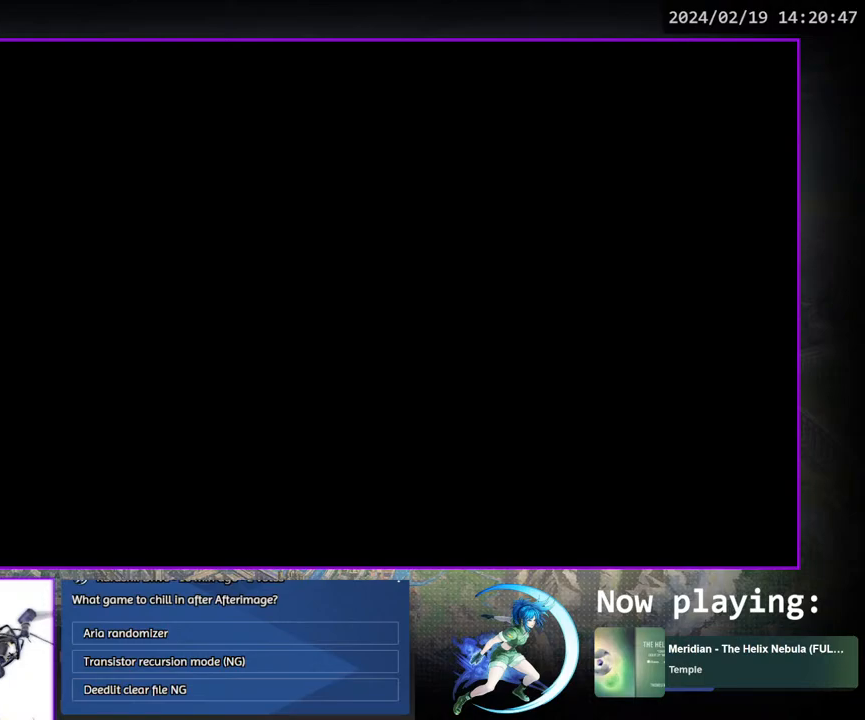
{"buttons": ["DPAD_RIGHT"], "left_stick": "center", "right_stick": "center", "events": [[317, "DPAD_RIGHT", "down"]]}
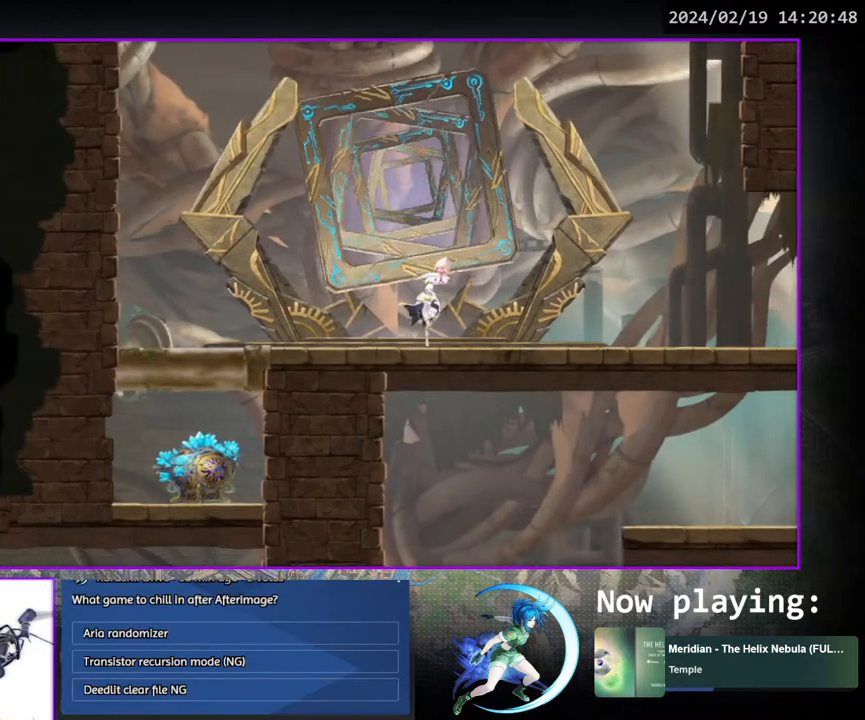
{"buttons": ["DPAD_LEFT"], "left_stick": "center", "right_stick": "center", "events": [[17, "DPAD_RIGHT", "up"], [183, "DPAD_UP", "down"], [317, "DPAD_UP", "up"], [483, "DPAD_LEFT", "down"]]}
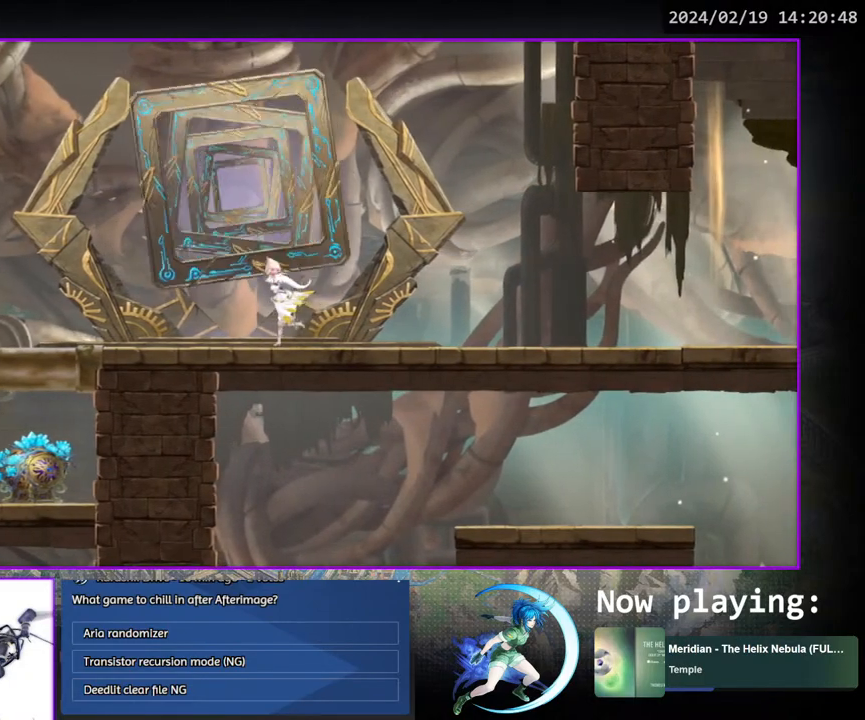
{"buttons": [], "left_stick": "center", "right_stick": "center", "events": [[117, "DPAD_LEFT", "up"], [217, "DPAD_UP", "down"], [350, "DPAD_UP", "up"]]}
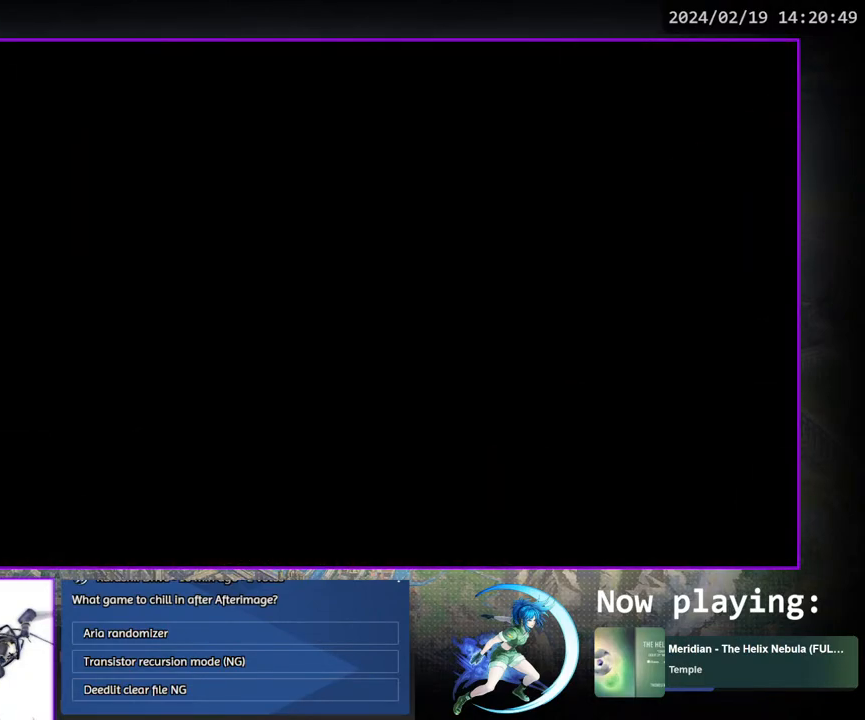
{"buttons": [], "left_stick": "center", "right_stick": "center", "events": []}
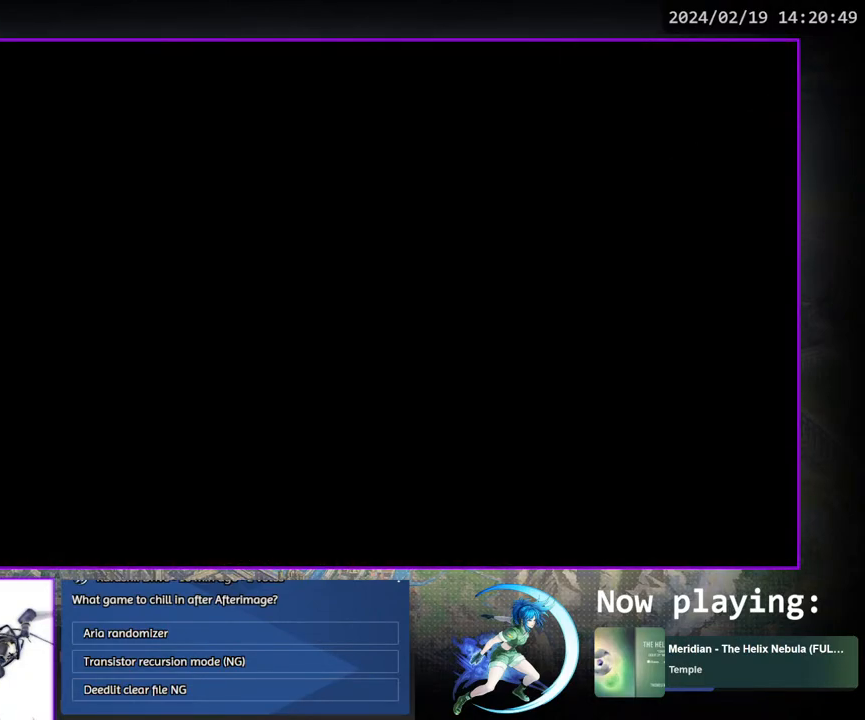
{"buttons": [], "left_stick": "center", "right_stick": "center", "events": []}
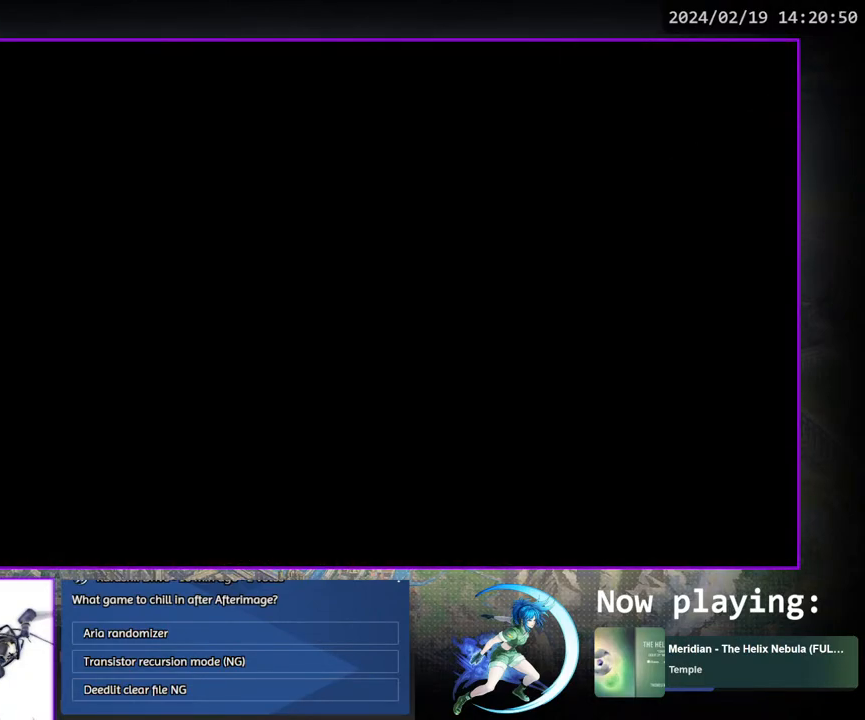
{"buttons": [], "left_stick": "center", "right_stick": "center", "events": []}
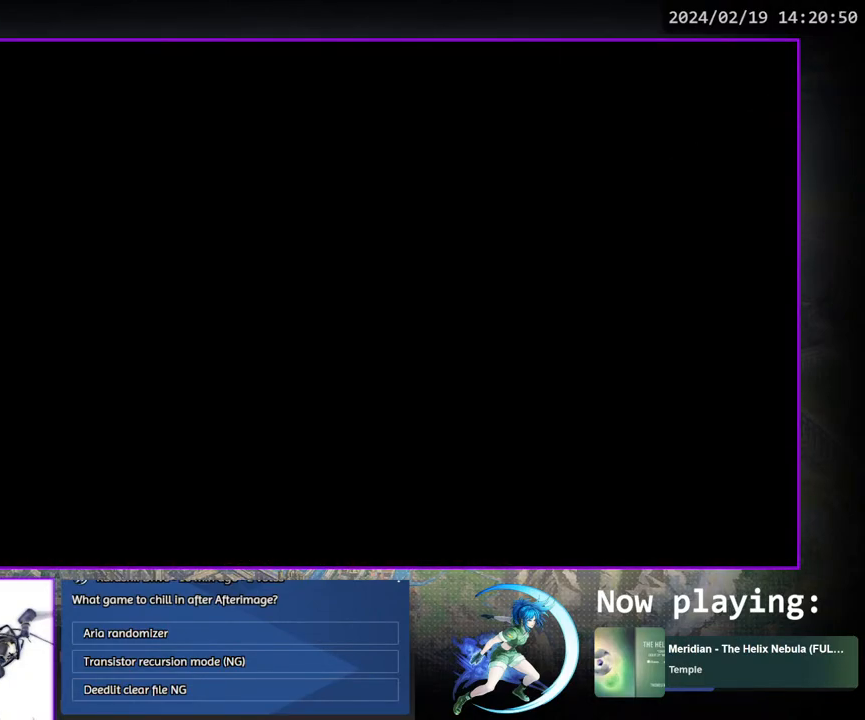
{"buttons": [], "left_stick": "center", "right_stick": "center", "events": []}
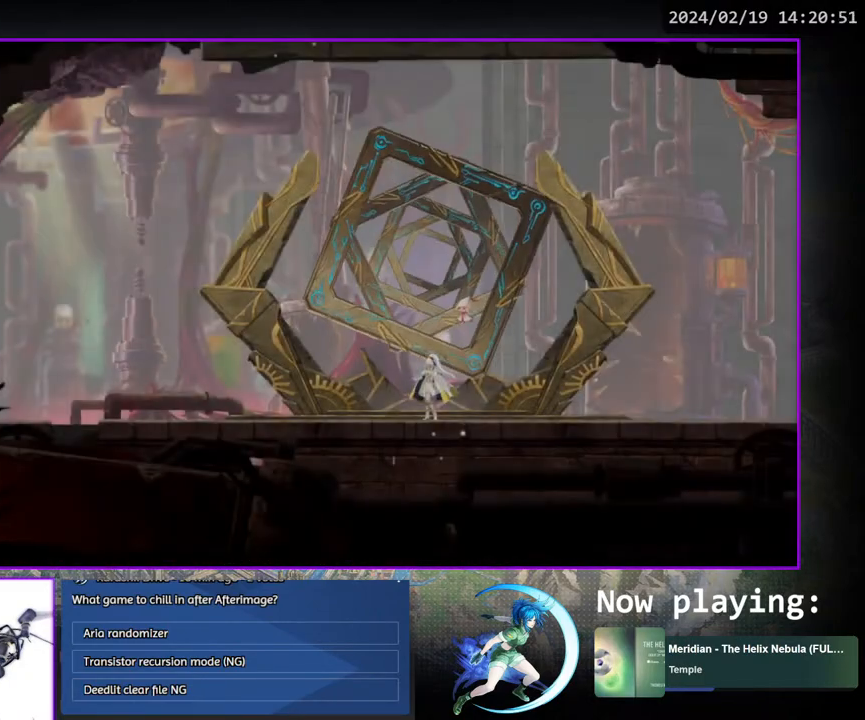
{"buttons": [], "left_stick": "center", "right_stick": "center", "events": [[150, "START", "down"], [317, "START", "up"]]}
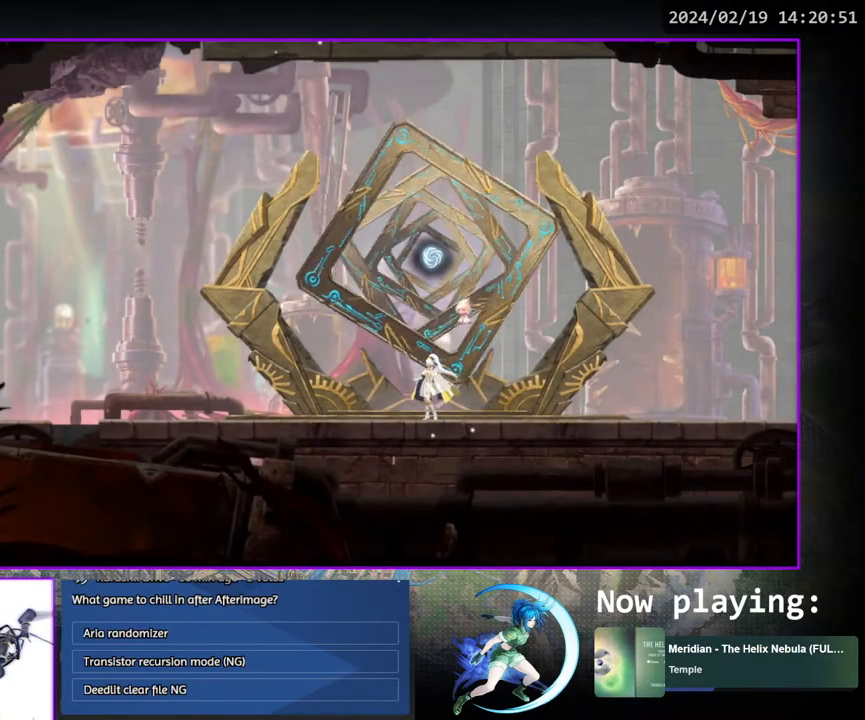
{"buttons": [], "left_stick": "center", "right_stick": "center", "events": [[267, "START", "down"], [483, "START", "up"]]}
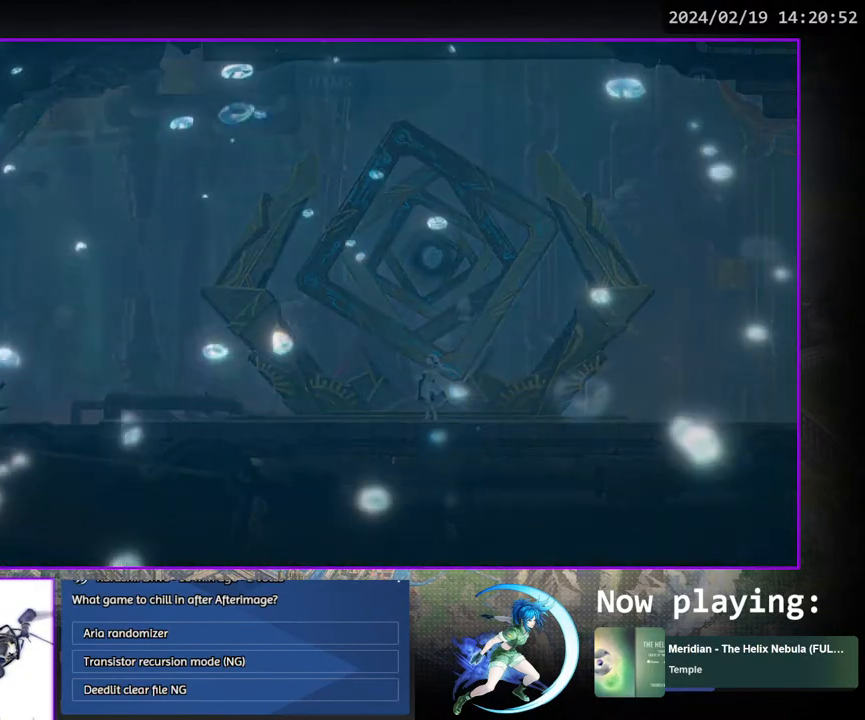
{"buttons": ["DPAD_DOWN"], "left_stick": "center", "right_stick": "center", "events": [[467, "DPAD_DOWN", "down"]]}
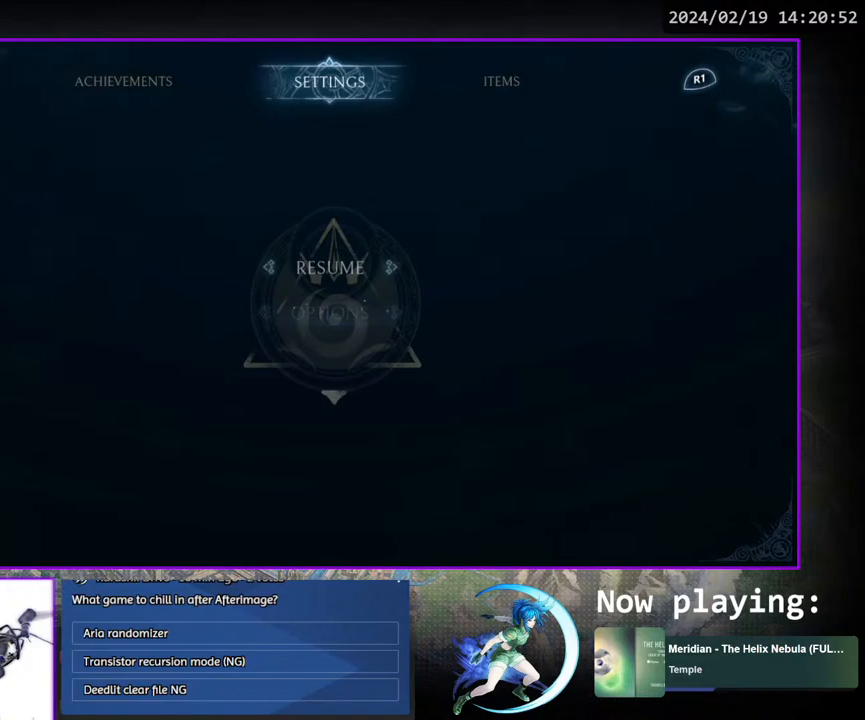
{"buttons": [], "left_stick": "center", "right_stick": "center", "events": [[33, "DPAD_DOWN", "up"], [117, "DPAD_DOWN", "down"], [167, "DPAD_DOWN", "up"], [250, "CROSS", "down"], [350, "CROSS", "up"]]}
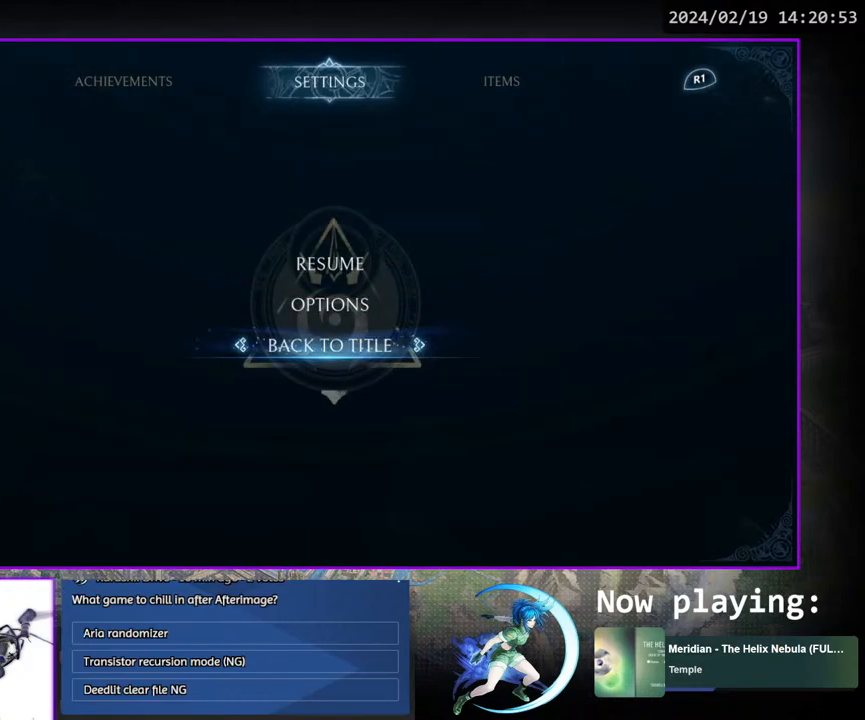
{"buttons": ["DPAD_UP"], "left_stick": "center", "right_stick": "center", "events": [[483, "DPAD_UP", "down"]]}
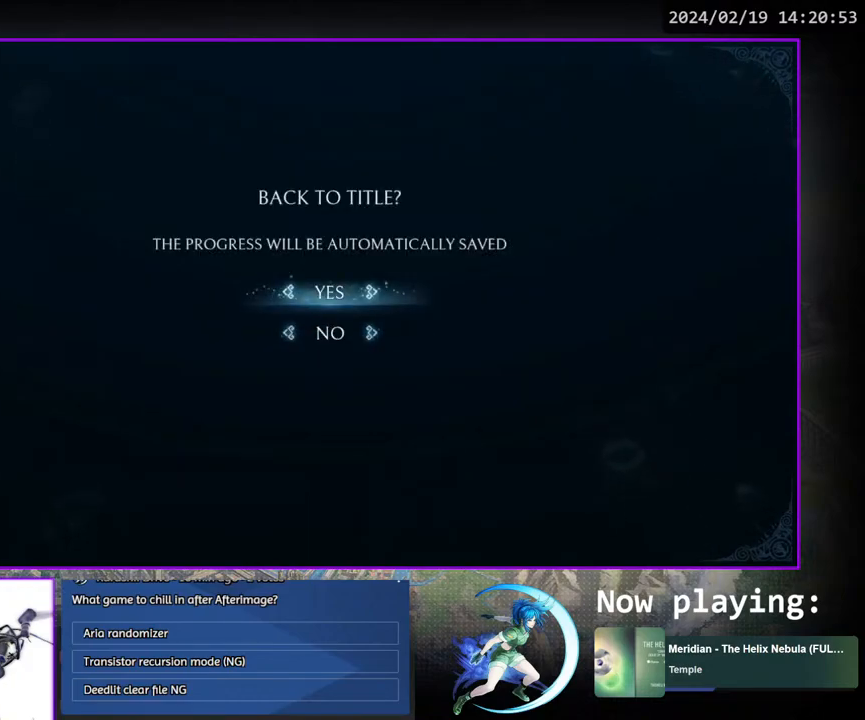
{"buttons": [], "left_stick": "center", "right_stick": "center", "events": [[50, "DPAD_UP", "up"], [100, "CROSS", "down"], [167, "CROSS", "up"]]}